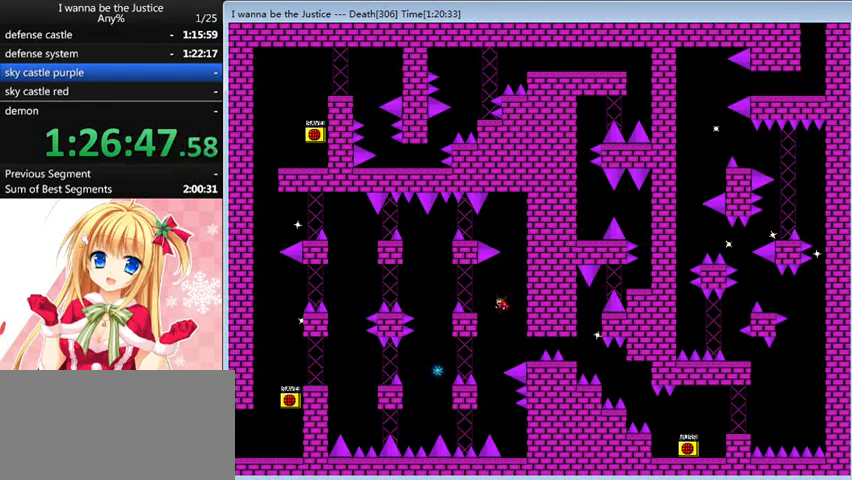
Gameplay with keyboard; each line is a JSON object with the keys held at the frame after it. "events" lists presses ("down") and releases ("up") of "0", "down", "left", "r", "right", "shift_l", "shift_r", "up" and "z" between this image and that frame as [ms after this image, input, new state], when the widget could be followed in between. No other keys are recorded. Mouse input is not recorded.
{"keys": ["right"], "events": [[40, "shift_l", "up"], [200, "left", "up"], [360, "right", "down"], [360, "shift_l", "down"], [480, "shift_l", "up"]]}
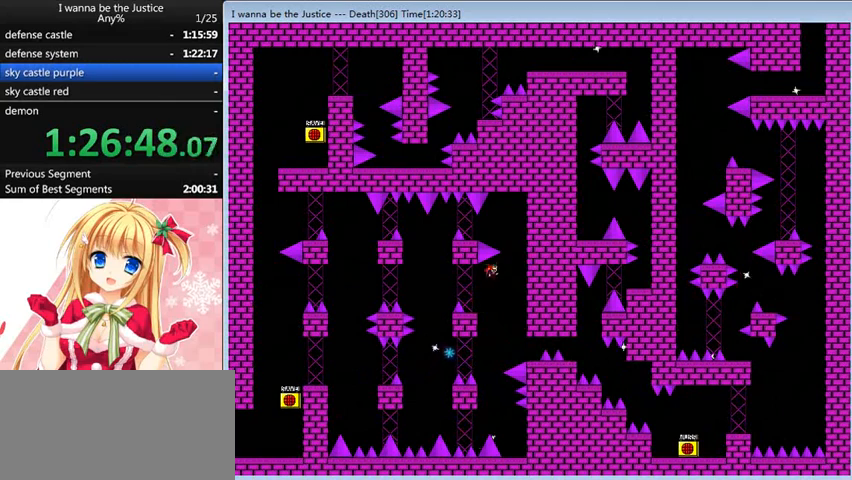
{"keys": ["left"], "events": [[120, "shift_l", "down"], [160, "right", "up"], [200, "left", "down"], [400, "shift_l", "up"]]}
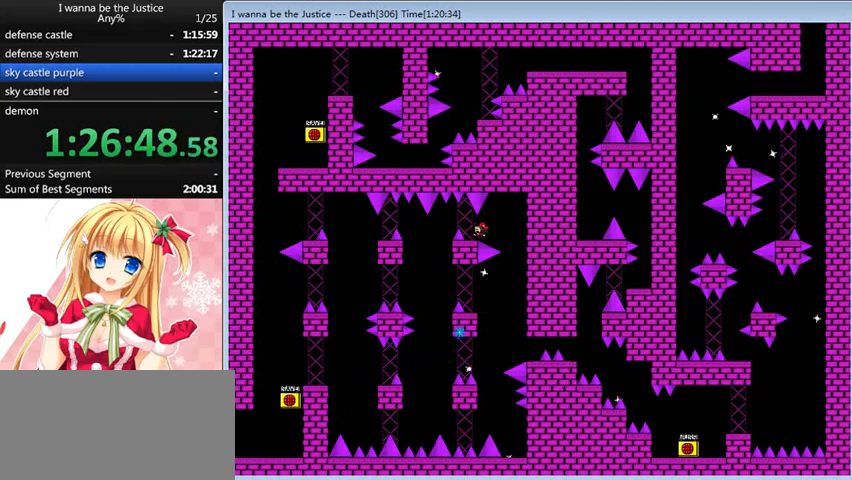
{"keys": ["left", "shift_l"], "events": [[40, "left", "up"], [480, "left", "down"], [480, "shift_l", "down"]]}
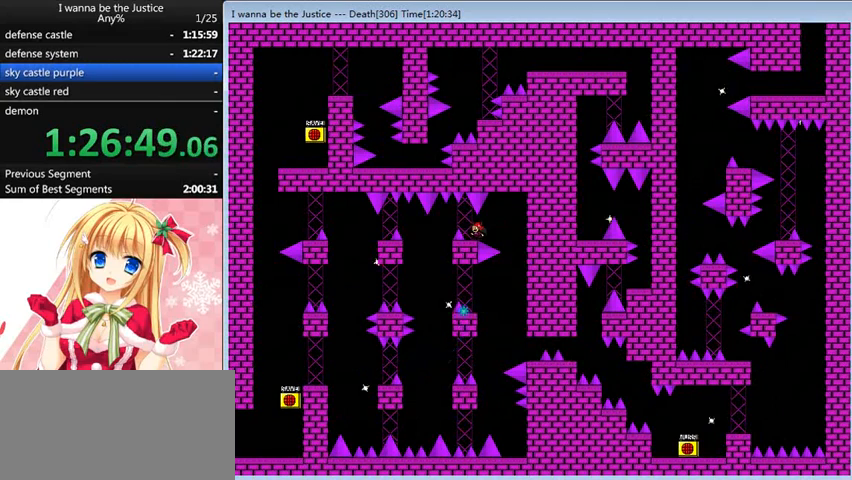
{"keys": ["left", "shift_l"], "events": [[40, "shift_l", "up"], [120, "left", "up"], [200, "left", "down"], [520, "shift_l", "down"]]}
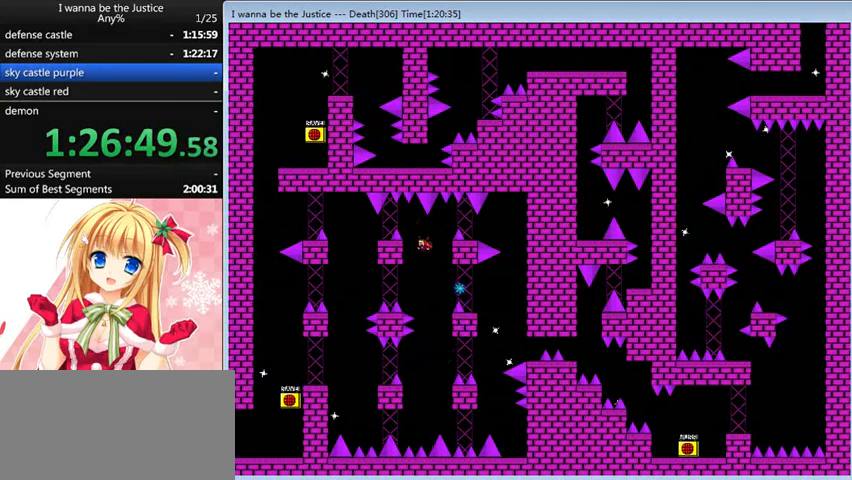
{"keys": [], "events": [[160, "shift_l", "up"], [200, "left", "up"], [240, "left", "down"], [480, "left", "up"]]}
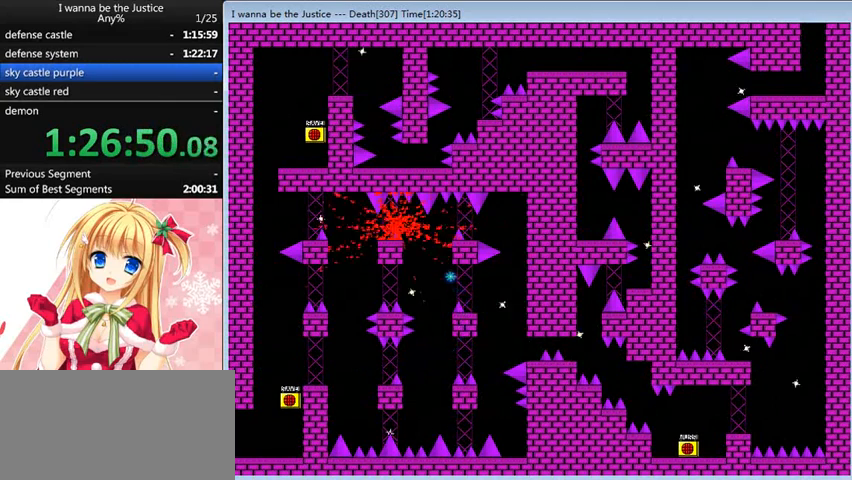
{"keys": ["right", "shift_l"], "events": [[240, "r", "down"], [280, "r", "up"], [320, "right", "down"], [400, "shift_l", "down"]]}
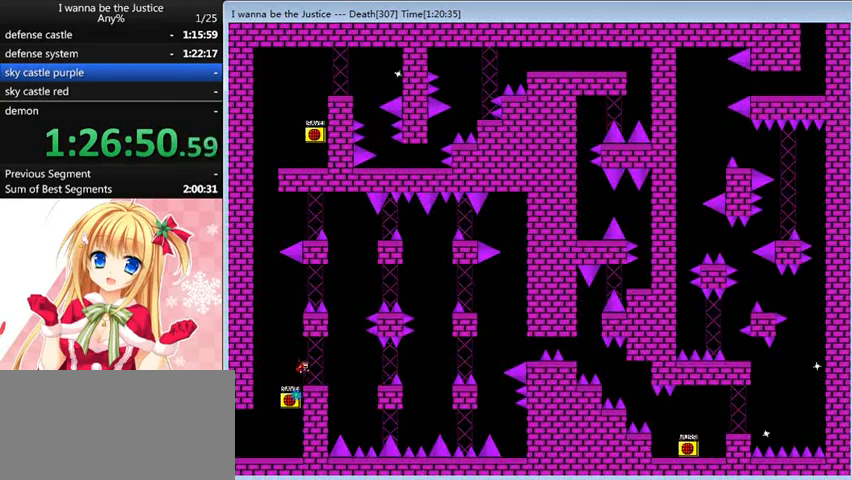
{"keys": ["right", "shift_l"], "events": [[40, "shift_l", "up"], [80, "right", "up"], [280, "right", "down"], [480, "shift_l", "down"]]}
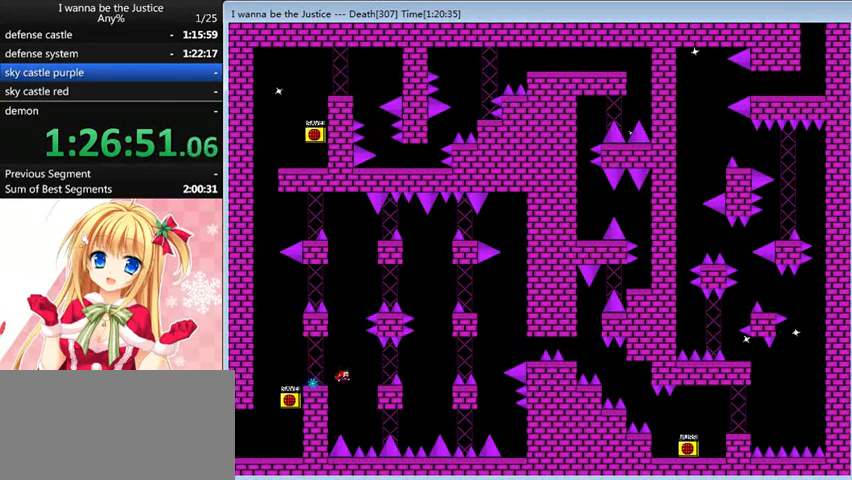
{"keys": ["right"], "events": [[40, "shift_l", "up"], [320, "right", "up"], [440, "right", "down"]]}
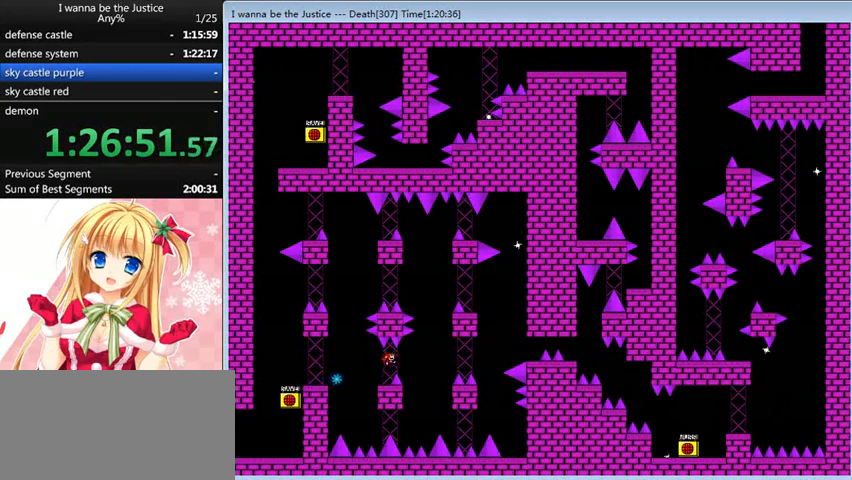
{"keys": ["right", "shift_l"], "events": [[360, "shift_l", "down"]]}
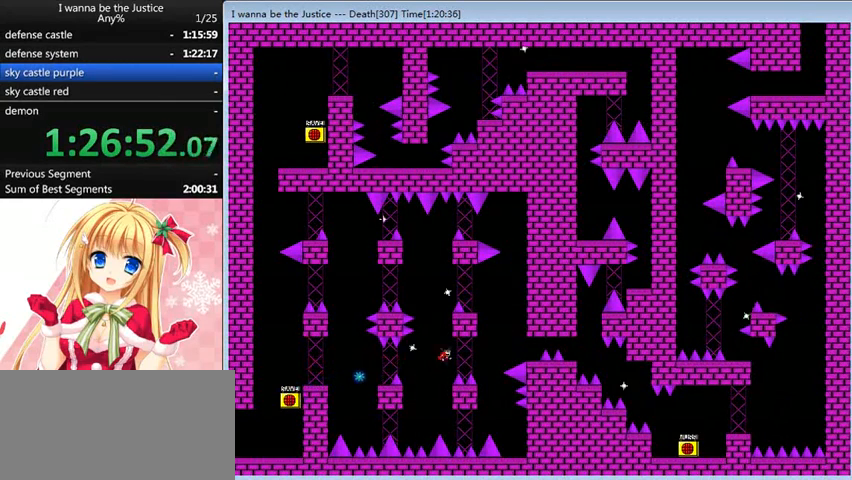
{"keys": ["right"], "events": [[40, "shift_l", "up"]]}
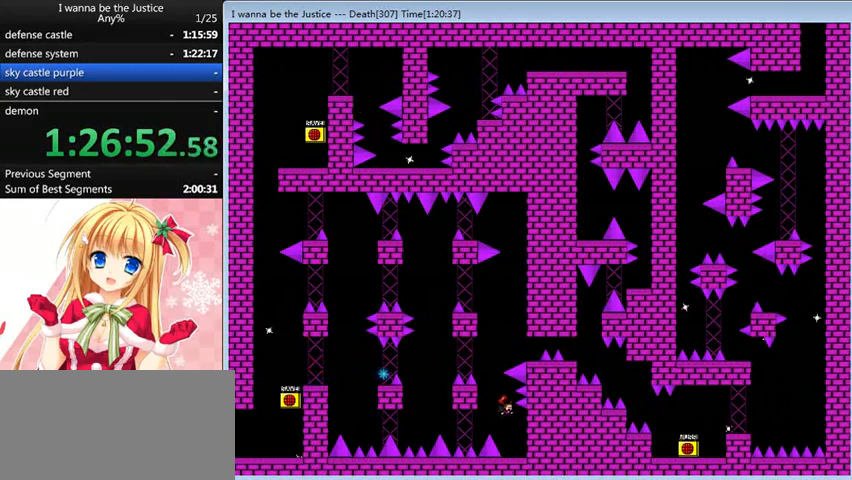
{"keys": [], "events": [[80, "right", "up"], [200, "left", "down"], [200, "shift_l", "down"], [440, "left", "up"], [480, "shift_l", "up"]]}
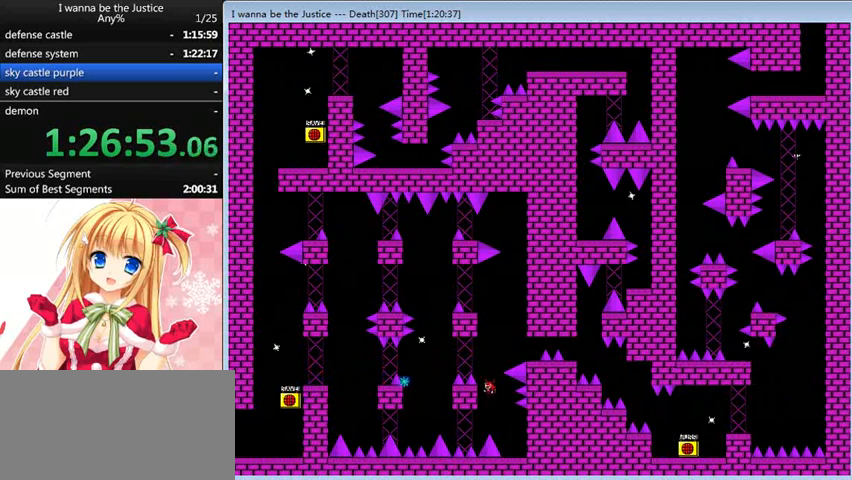
{"keys": [], "events": [[80, "shift_l", "down"], [160, "right", "down"], [400, "shift_l", "up"], [480, "right", "up"]]}
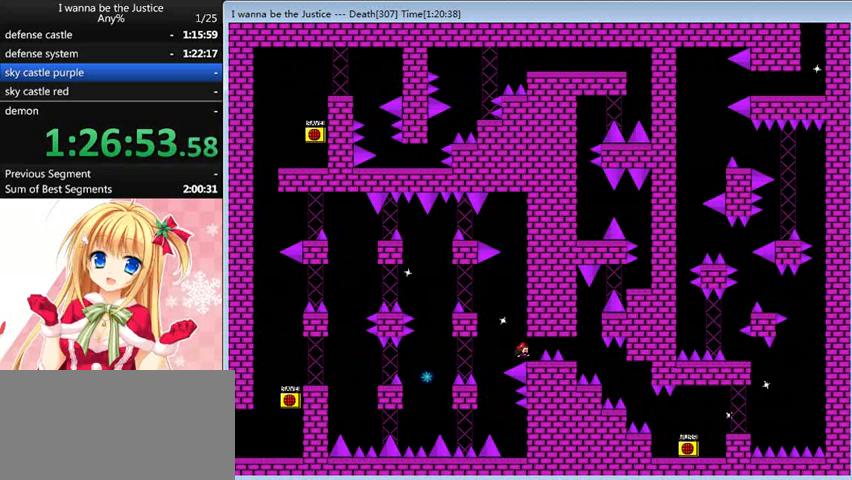
{"keys": ["left"], "events": [[80, "left", "down"], [80, "shift_l", "down"], [160, "shift_l", "up"], [240, "shift_l", "down"], [360, "shift_l", "up"]]}
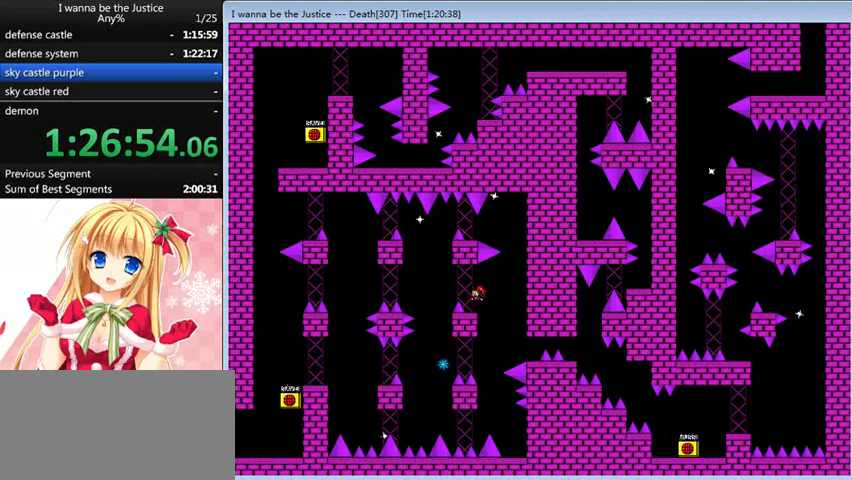
{"keys": ["shift_l"], "events": [[40, "left", "up"], [200, "right", "down"], [200, "shift_l", "down"], [320, "shift_l", "up"], [480, "shift_l", "down"], [520, "right", "up"]]}
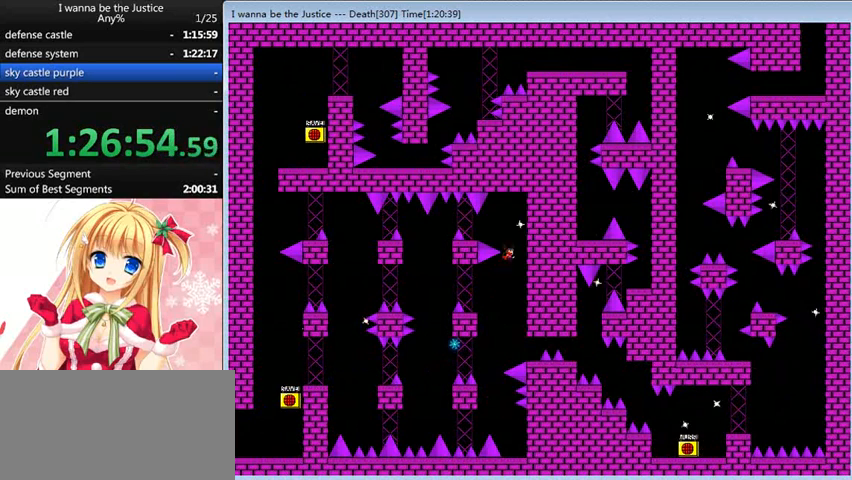
{"keys": [], "events": [[80, "left", "down"], [240, "shift_l", "up"], [400, "left", "up"]]}
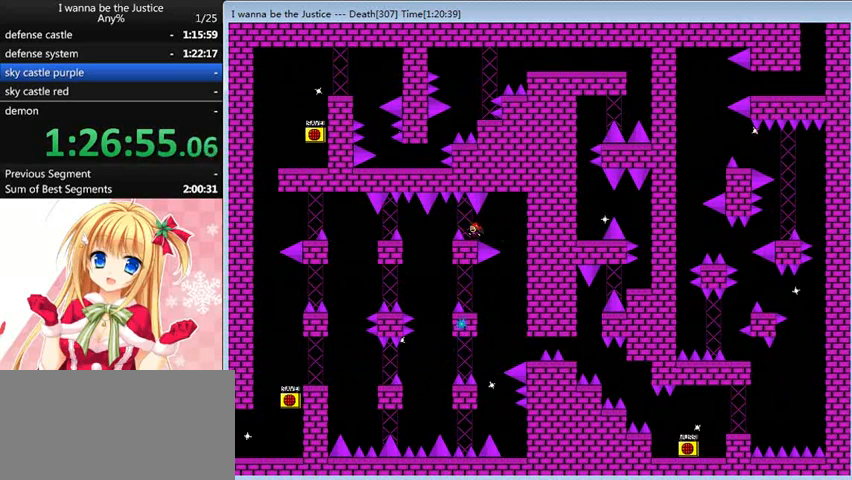
{"keys": ["left"], "events": [[160, "left", "down"], [240, "left", "up"], [280, "left", "down"]]}
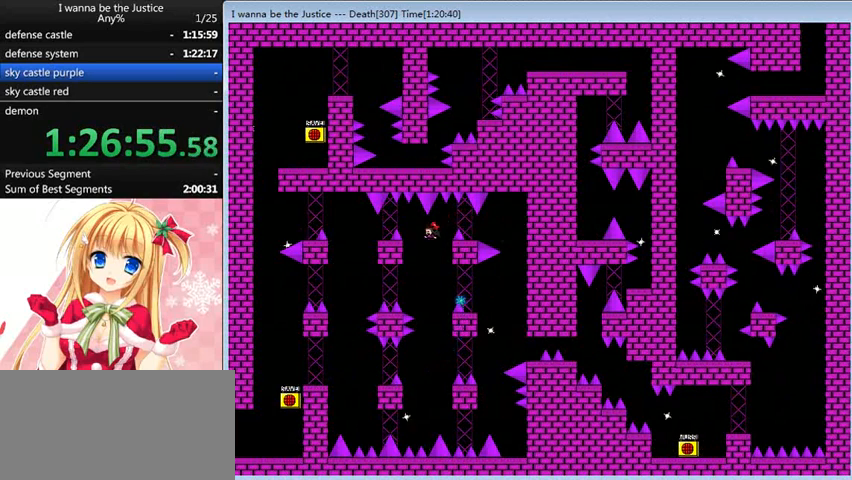
{"keys": ["left"], "events": [[80, "shift_l", "down"], [280, "left", "up"], [280, "shift_l", "up"], [360, "left", "down"]]}
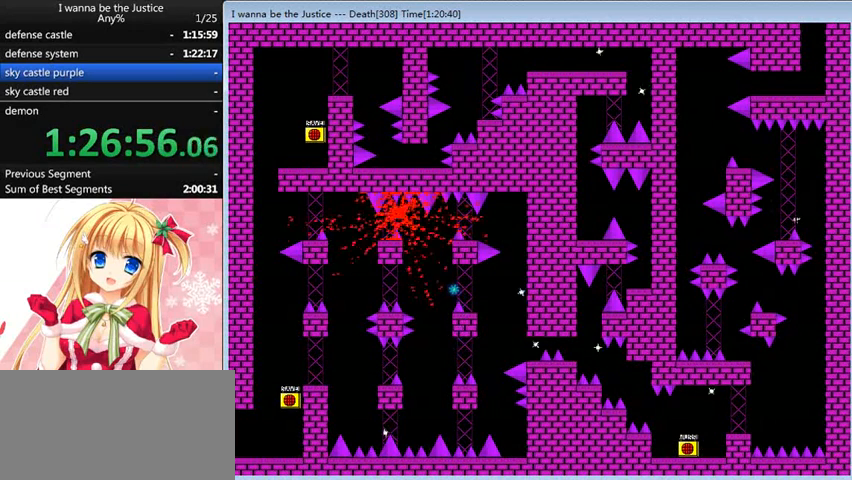
{"keys": ["right", "shift_l"], "events": [[80, "left", "up"], [280, "r", "down"], [320, "r", "up"], [400, "right", "down"], [400, "shift_l", "down"]]}
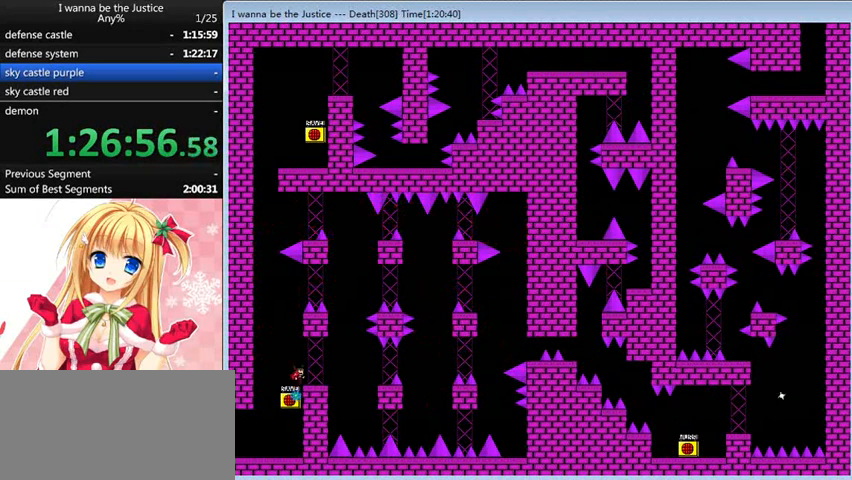
{"keys": ["right", "shift_l"], "events": [[80, "shift_l", "up"], [160, "right", "up"], [280, "right", "down"], [480, "shift_l", "down"]]}
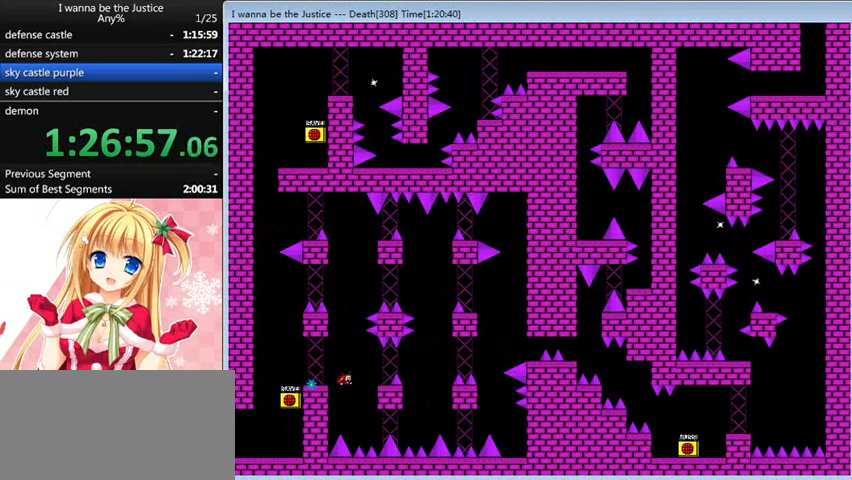
{"keys": ["right"], "events": [[80, "shift_l", "up"], [280, "right", "up"], [440, "right", "down"]]}
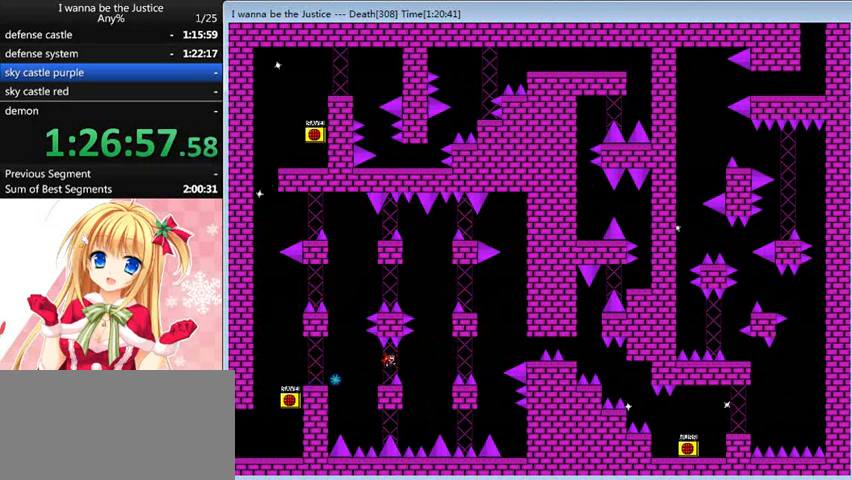
{"keys": ["right", "shift_l"], "events": [[400, "shift_l", "down"]]}
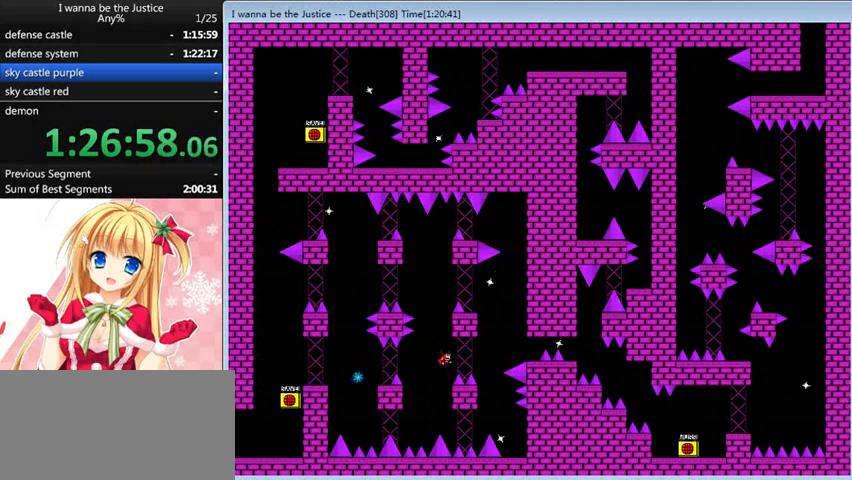
{"keys": ["right"], "events": [[40, "shift_l", "up"]]}
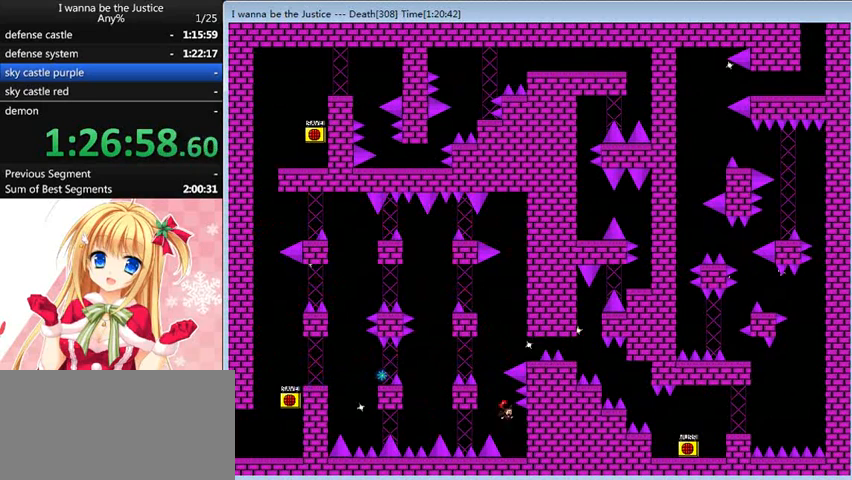
{"keys": [], "events": [[40, "right", "up"], [200, "left", "down"], [200, "shift_l", "down"], [360, "left", "up"], [480, "shift_l", "up"]]}
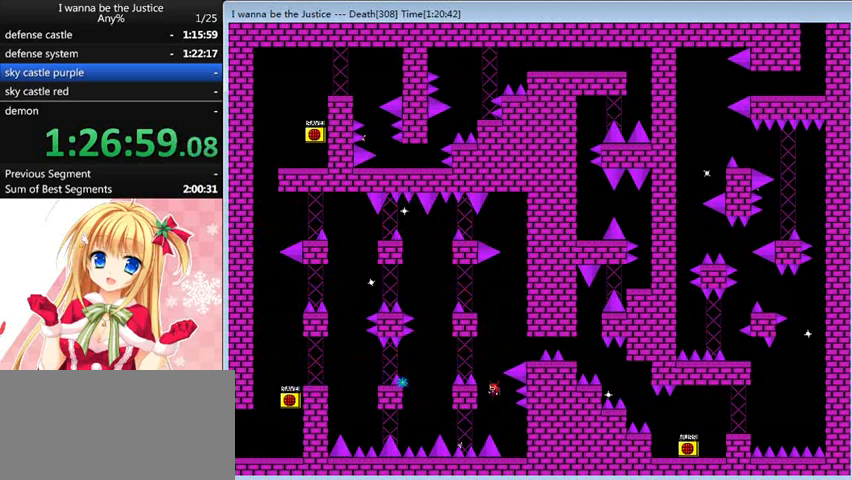
{"keys": [], "events": [[40, "shift_l", "down"], [160, "right", "down"], [440, "shift_l", "up"], [480, "right", "up"]]}
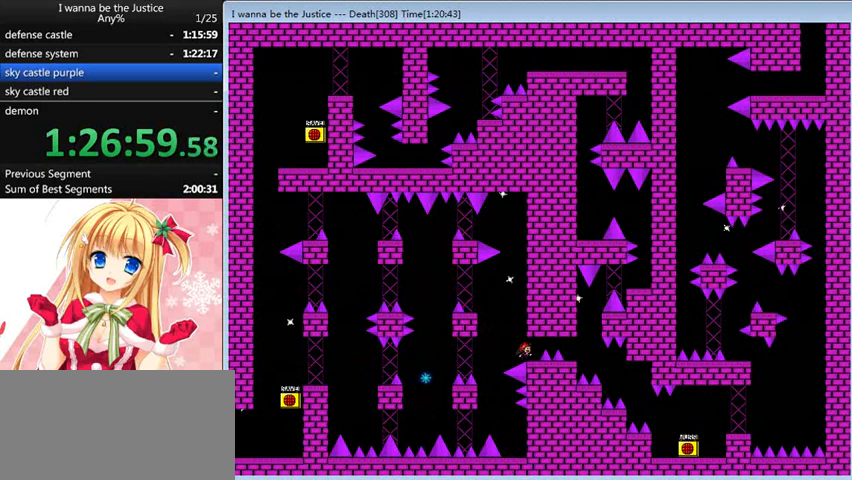
{"keys": [], "events": [[40, "shift_l", "down"], [80, "left", "down"], [120, "shift_l", "up"], [200, "shift_l", "down"], [360, "shift_l", "up"], [480, "left", "up"]]}
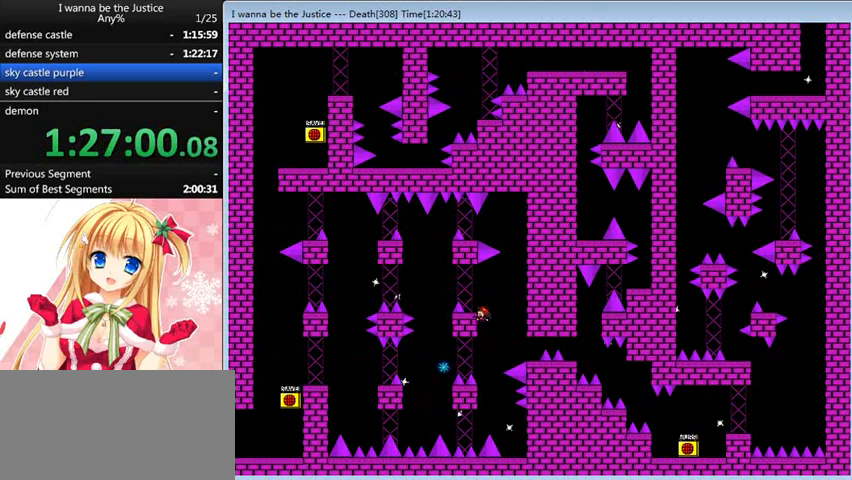
{"keys": [], "events": [[240, "right", "down"], [520, "right", "up"]]}
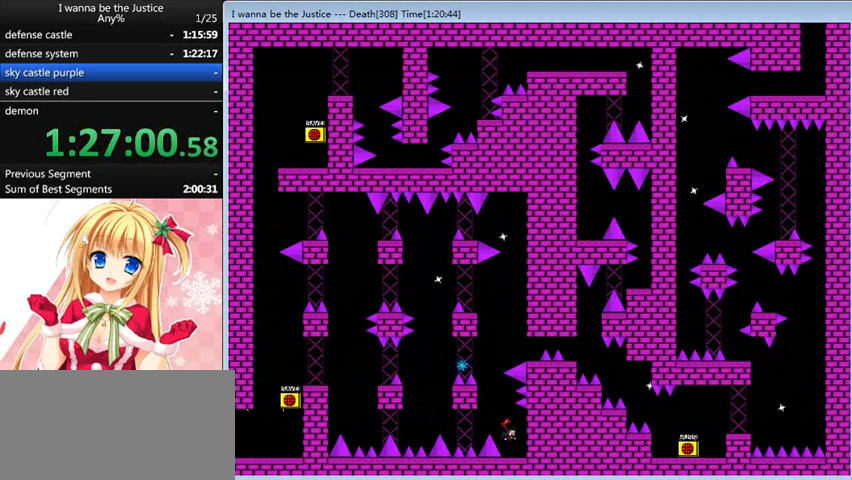
{"keys": ["shift_l"], "events": [[120, "left", "down"], [120, "shift_l", "down"], [280, "left", "up"], [360, "shift_l", "up"], [440, "shift_l", "down"]]}
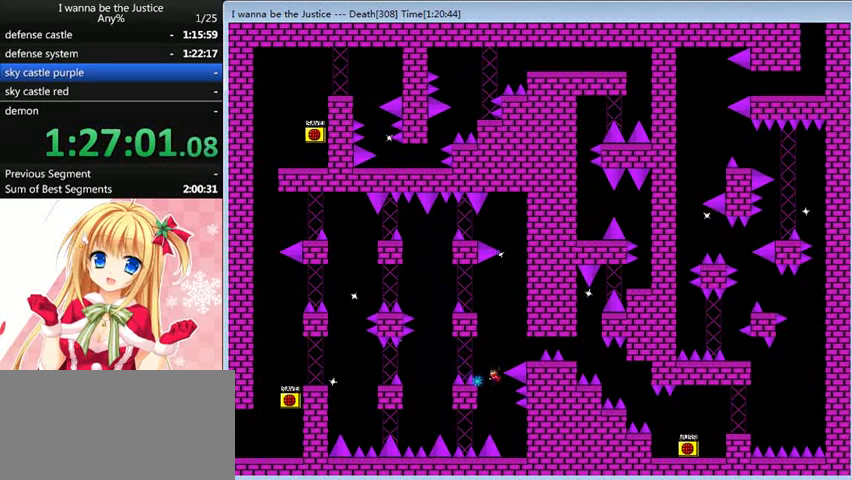
{"keys": [], "events": [[80, "right", "down"], [280, "shift_l", "up"], [360, "right", "up"]]}
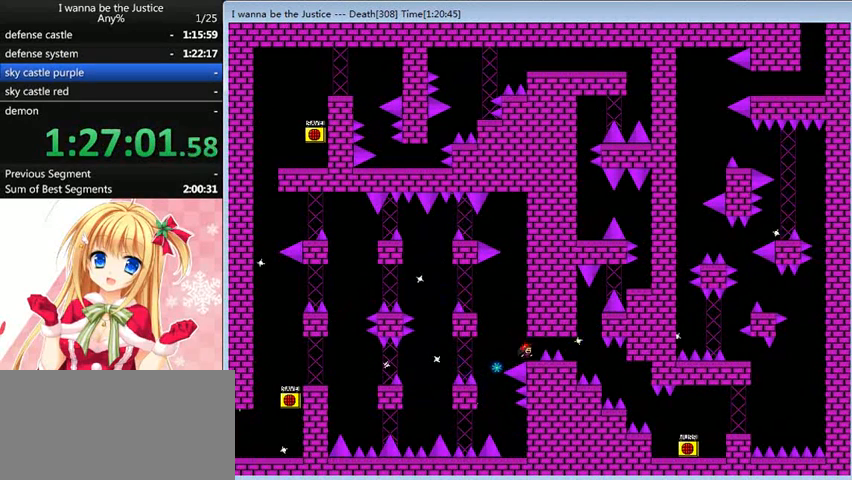
{"keys": ["left"], "events": [[40, "left", "down"], [40, "shift_l", "down"], [80, "shift_l", "up"], [240, "shift_l", "down"], [360, "shift_l", "up"]]}
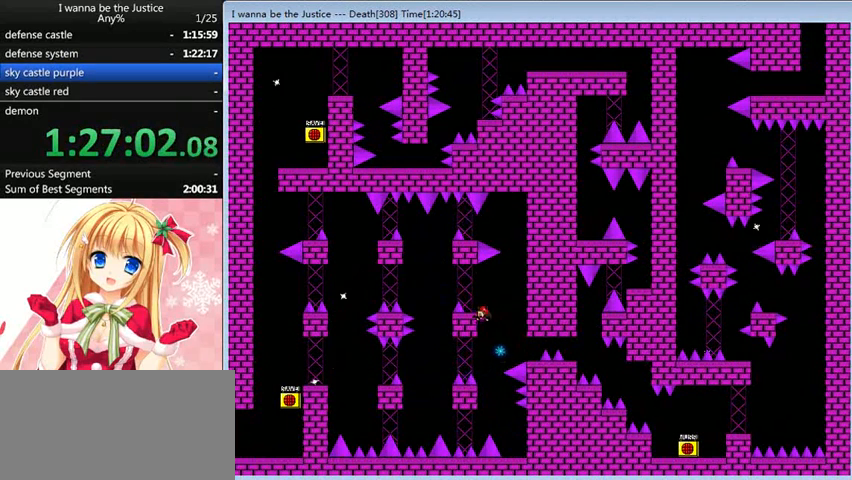
{"keys": [], "events": [[40, "left", "up"], [200, "right", "down"], [520, "right", "up"]]}
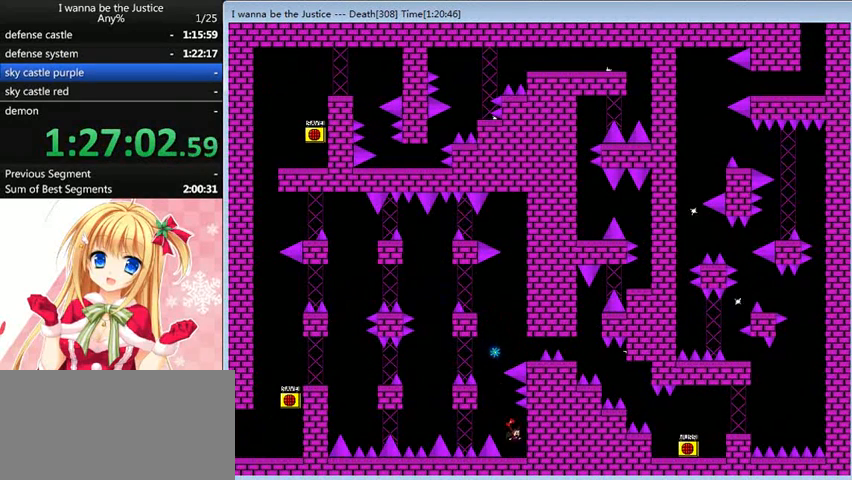
{"keys": ["shift_l"], "events": [[120, "left", "down"], [120, "shift_l", "down"], [360, "left", "up"], [400, "shift_l", "up"], [440, "shift_l", "down"]]}